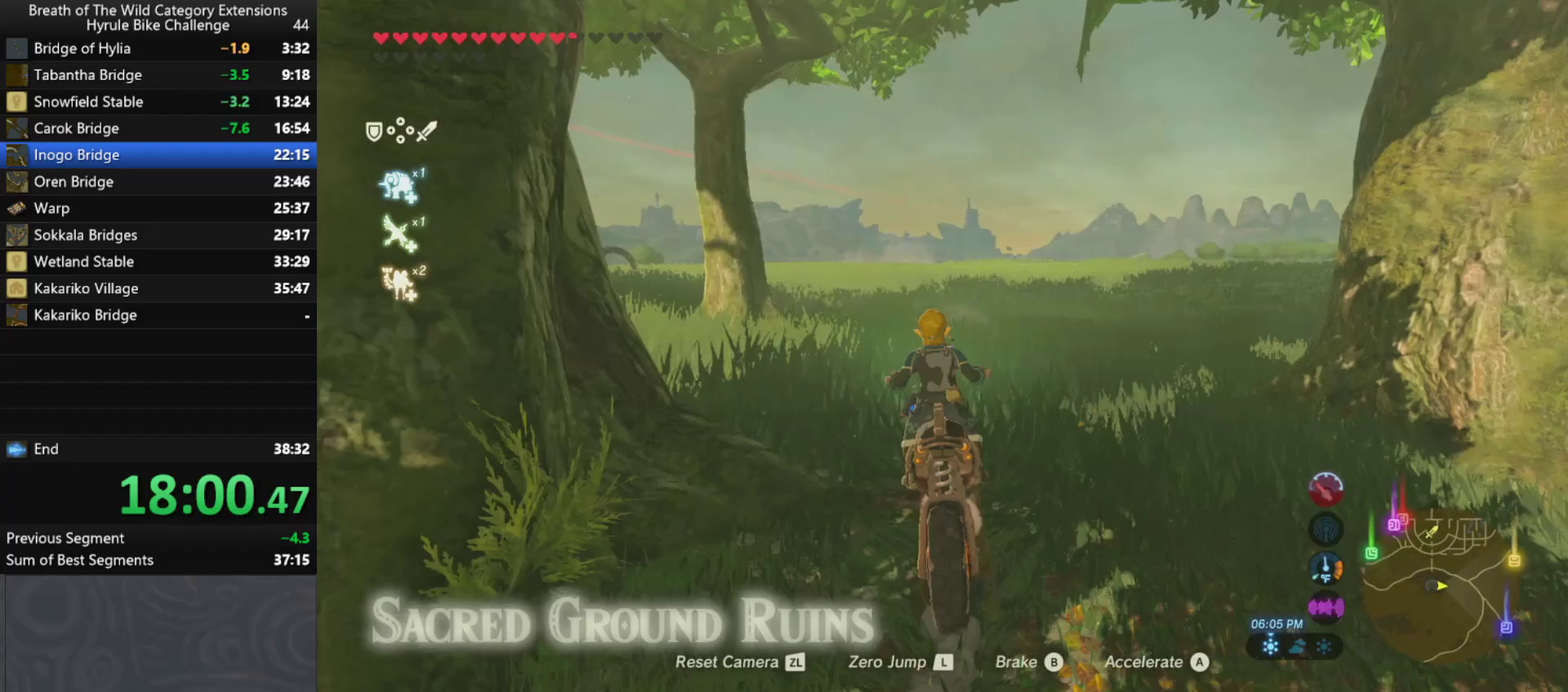
Gameplay with a controller (Nintendo layout); each line is a JSON object with the inputs held at the frame after it. "events" lists button and stick changes between this image and that frame as [ms after this image, input, new state], when the widget could be followed in between. Not read: L3 R3.
{"buttons": ["A"], "left_stick": "up-left", "right_stick": "center", "events": []}
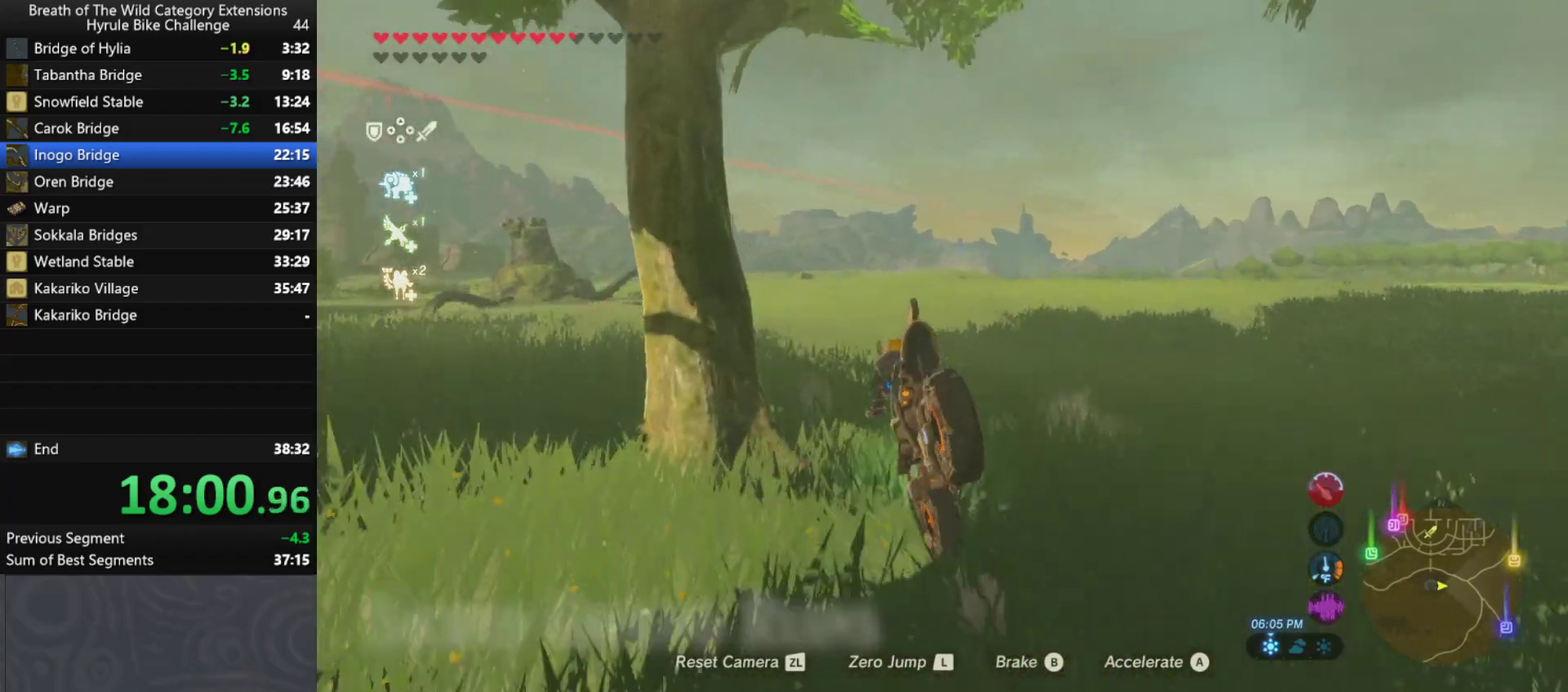
{"buttons": ["A"], "left_stick": "up-left", "right_stick": "center", "events": []}
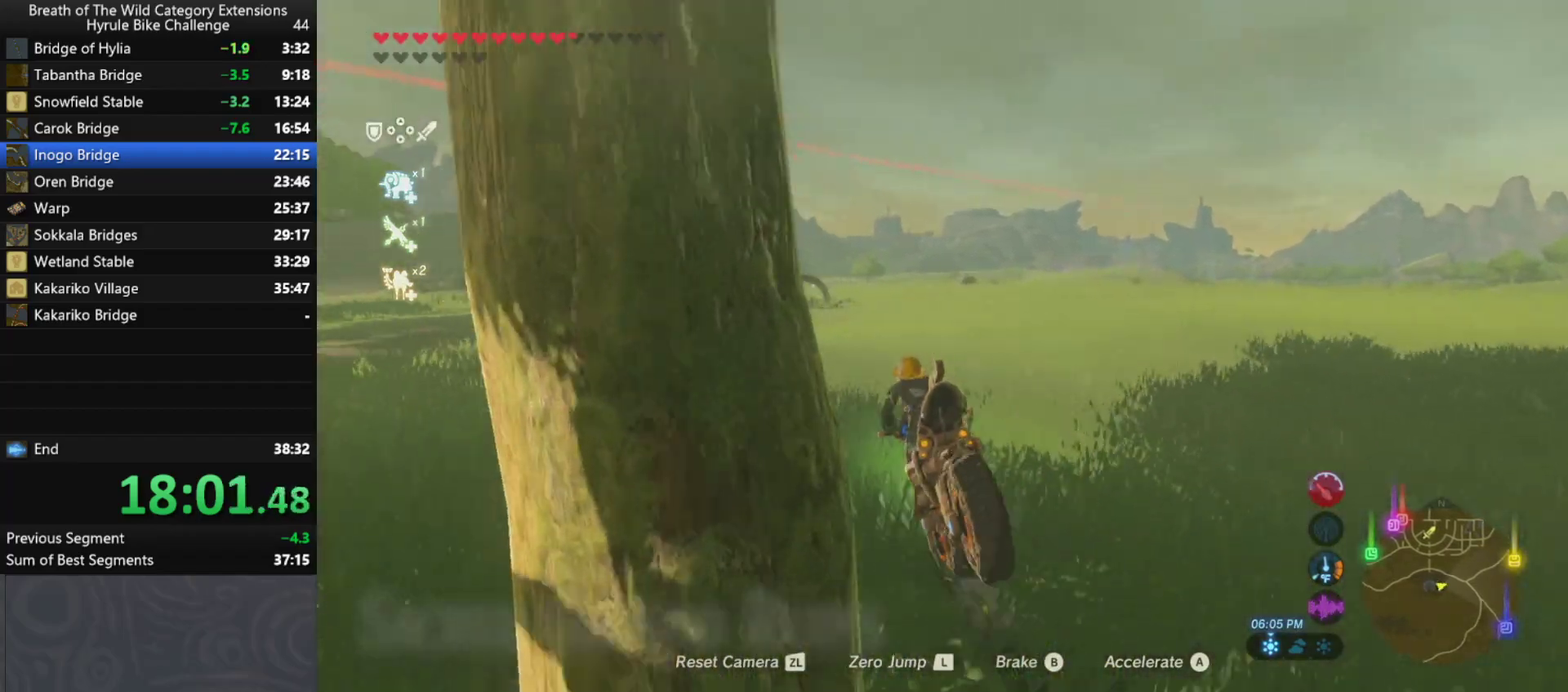
{"buttons": ["A"], "left_stick": "left", "right_stick": "center", "events": [[67, "left_stick", "left"]]}
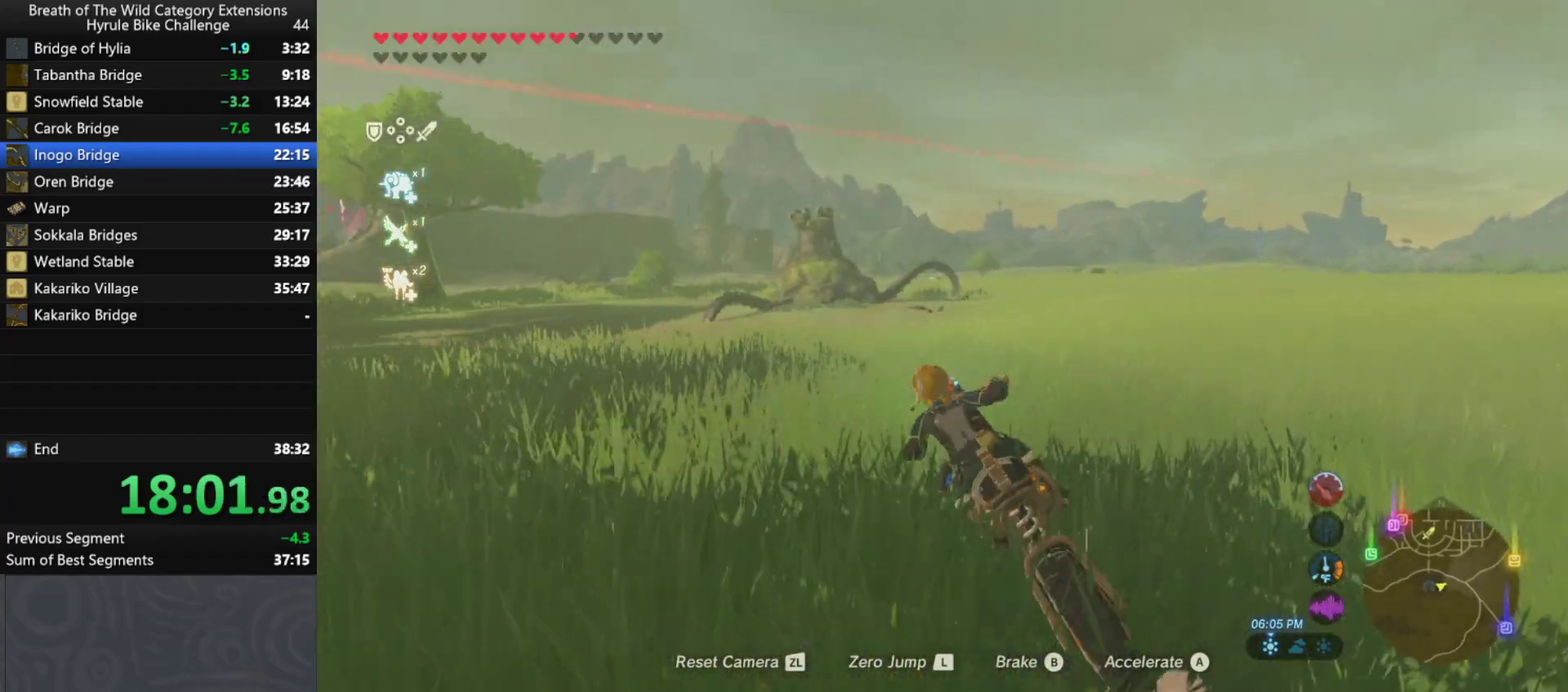
{"buttons": ["A"], "left_stick": "up-left", "right_stick": "center", "events": [[100, "left_stick", "up-left"]]}
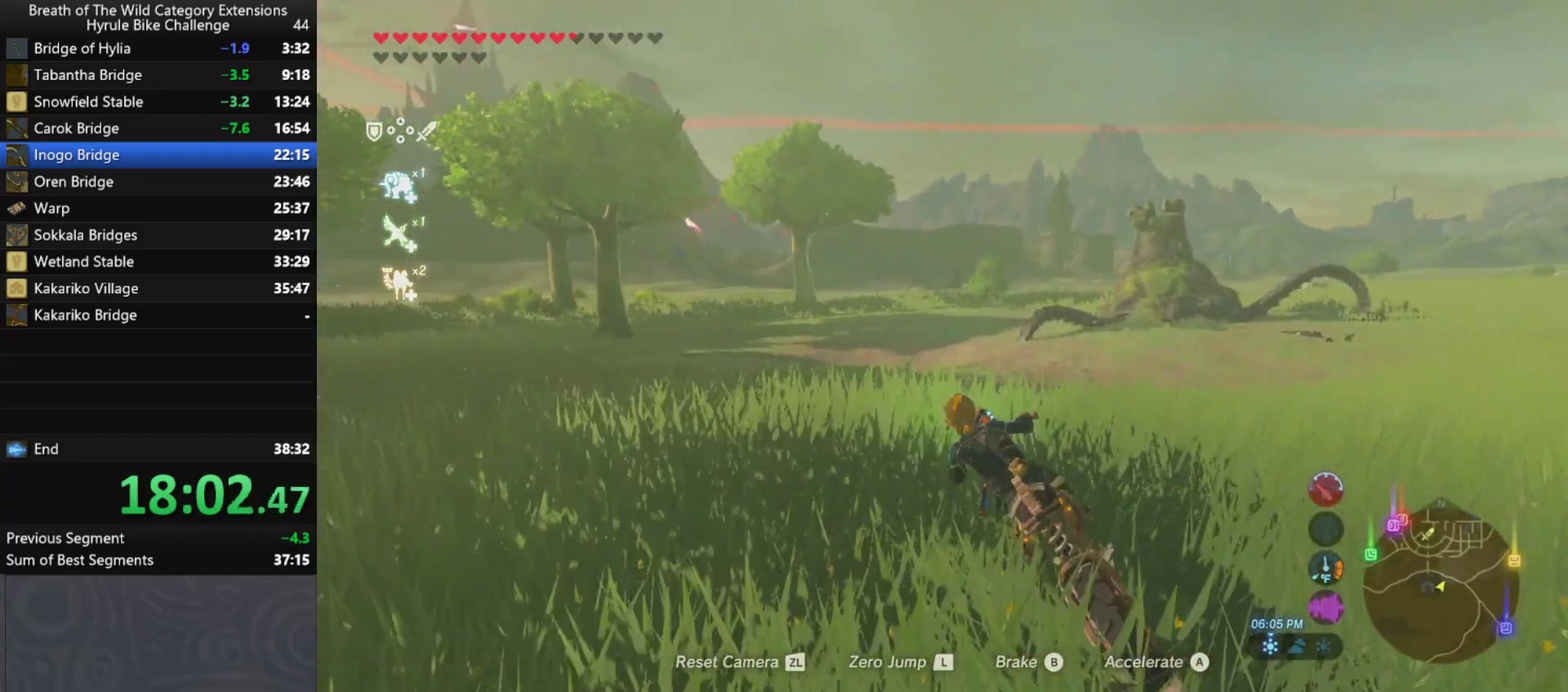
{"buttons": ["A"], "left_stick": "up-right", "right_stick": "center", "events": [[33, "left_stick", "up"], [367, "left_stick", "up-right"]]}
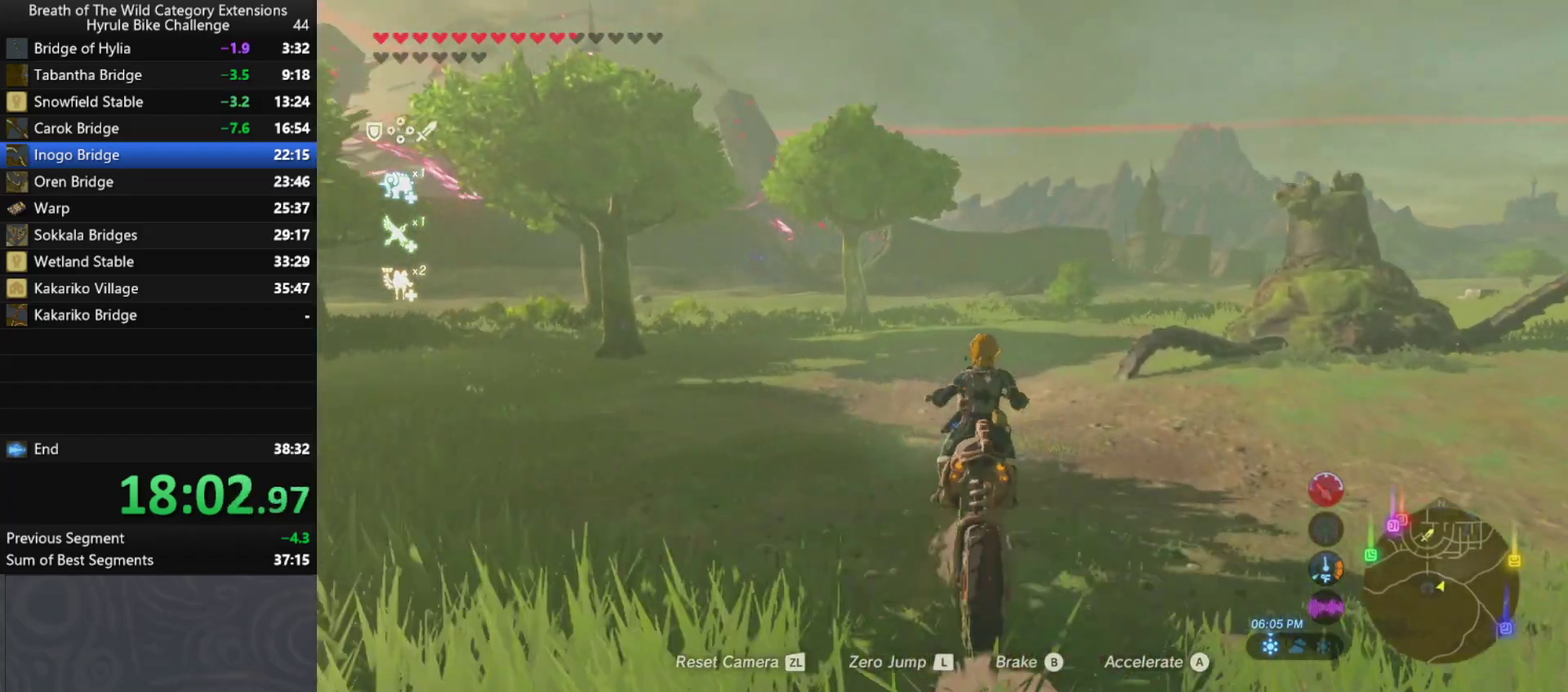
{"buttons": ["A"], "left_stick": "up-right", "right_stick": "center", "events": []}
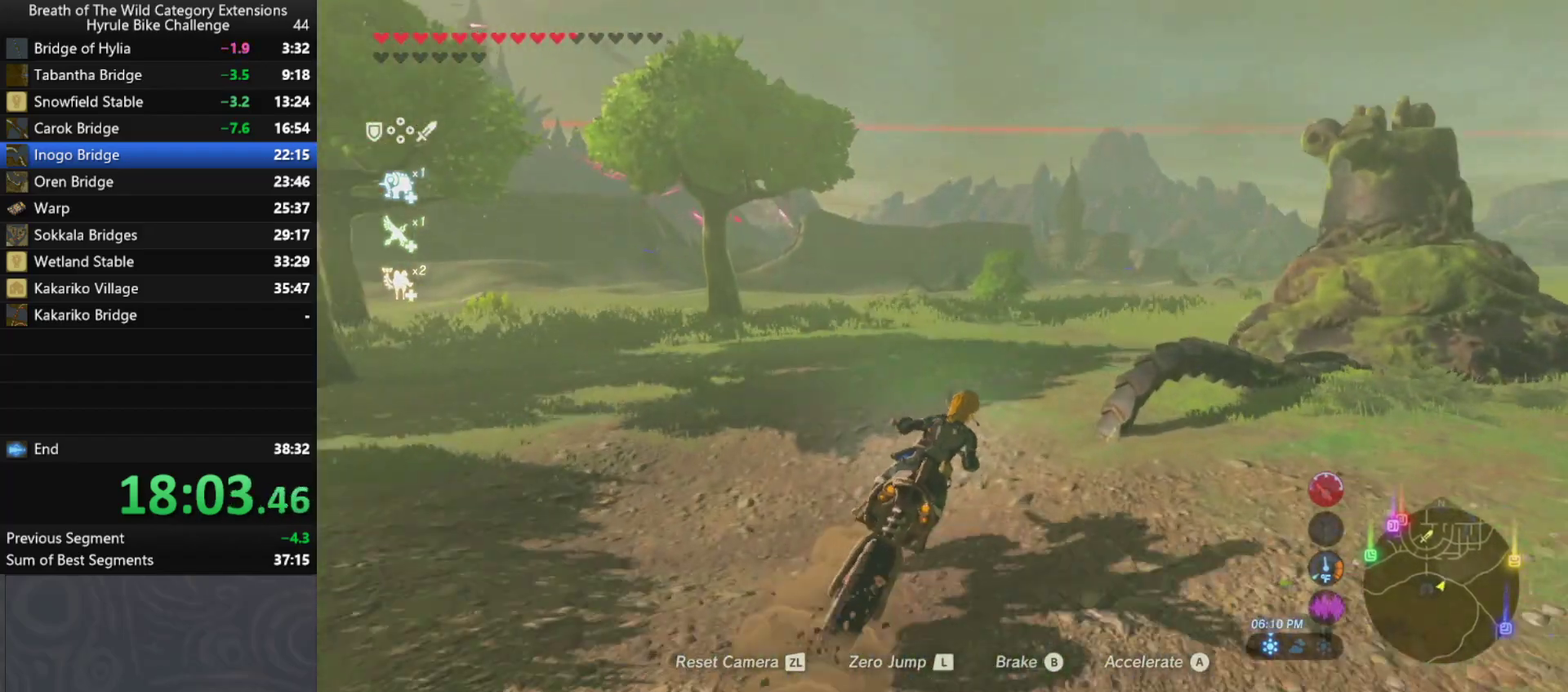
{"buttons": ["A"], "left_stick": "up-right", "right_stick": "center", "events": []}
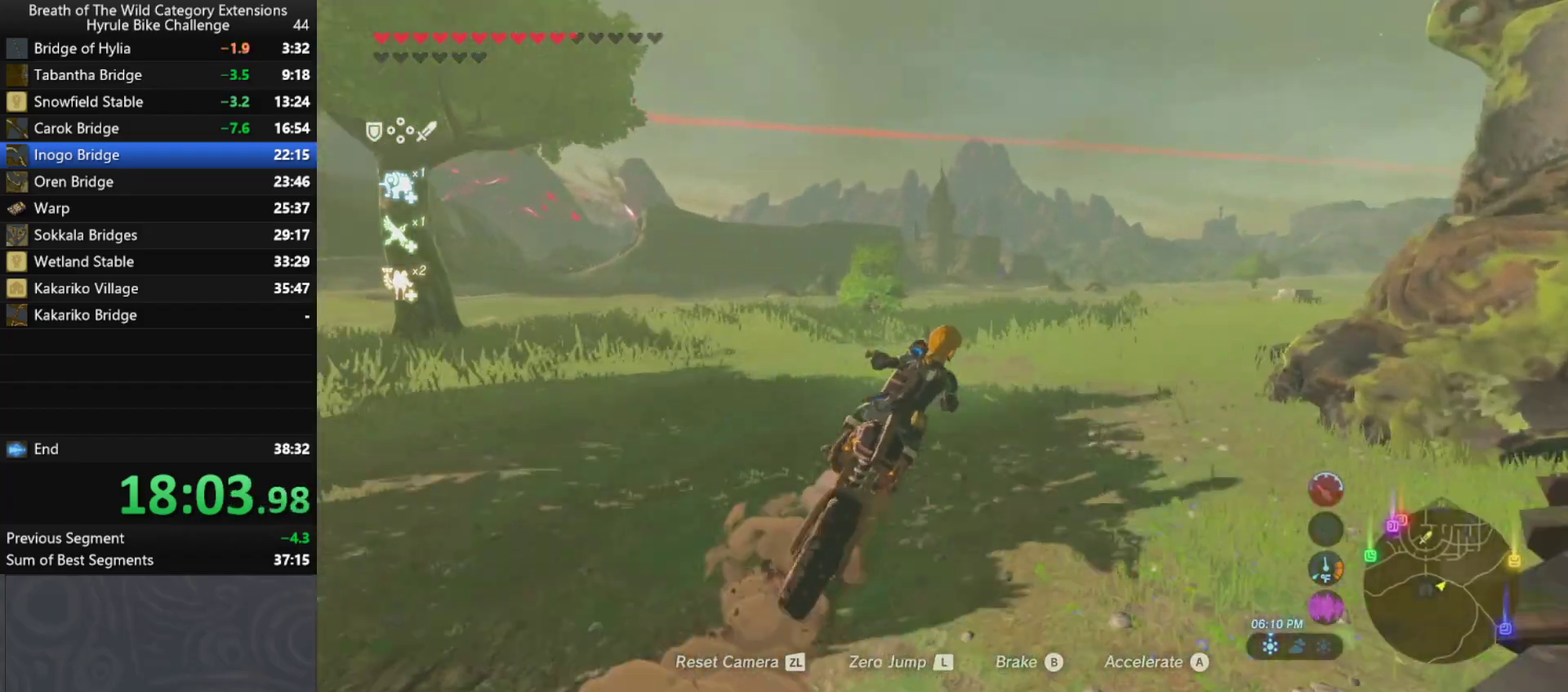
{"buttons": ["A"], "left_stick": "up", "right_stick": "center", "events": [[167, "left_stick", "up"]]}
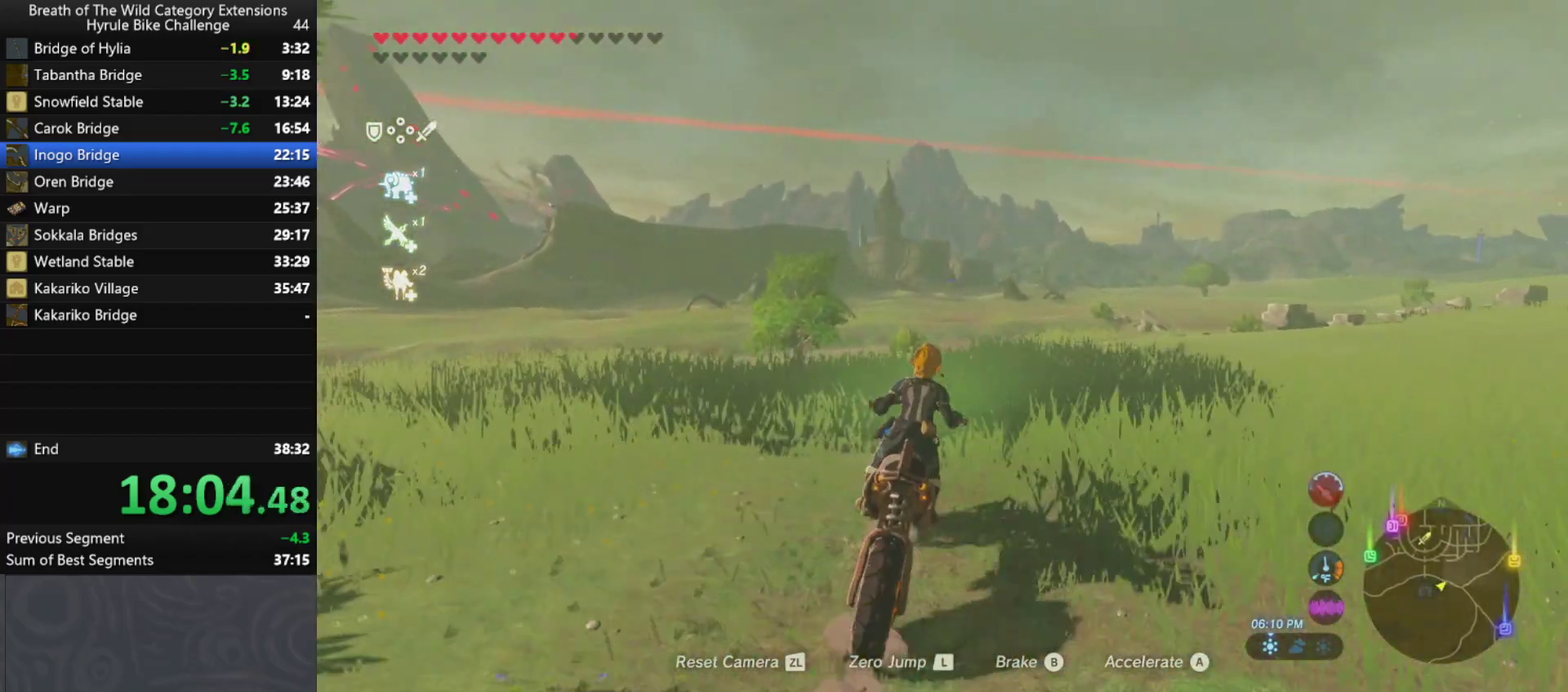
{"buttons": ["A"], "left_stick": "up", "right_stick": "center", "events": []}
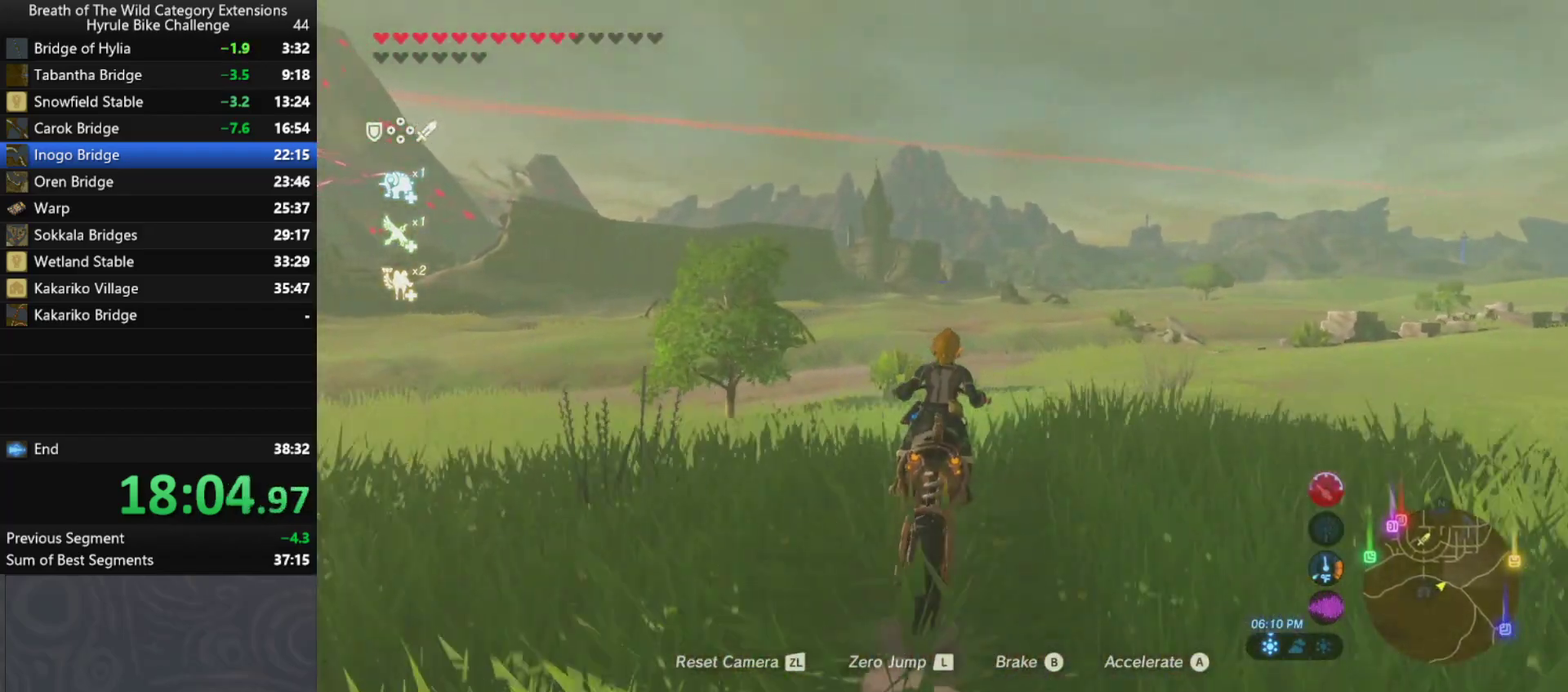
{"buttons": ["A"], "left_stick": "up", "right_stick": "center", "events": [[33, "left_stick", "up-right"], [300, "left_stick", "up"]]}
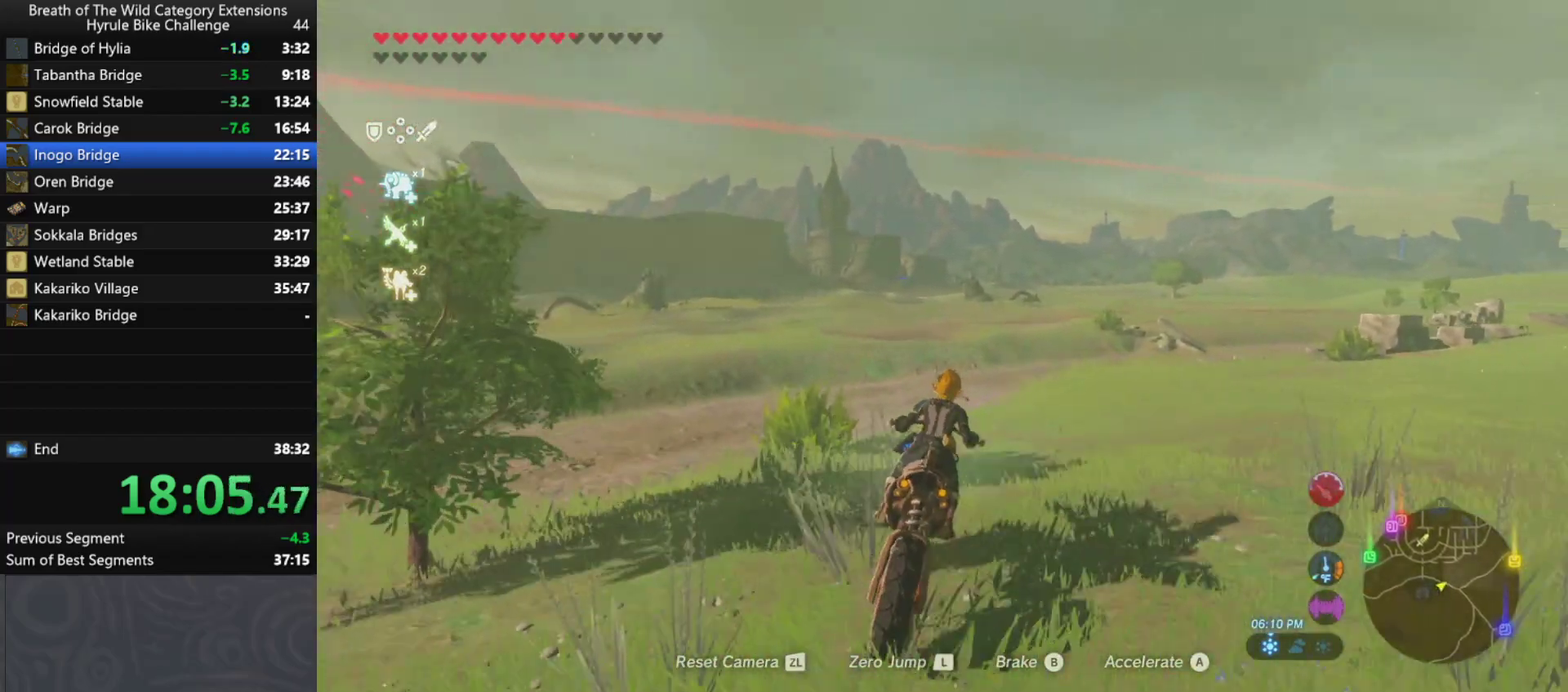
{"buttons": ["A"], "left_stick": "up-right", "right_stick": "center", "events": [[467, "left_stick", "up-right"]]}
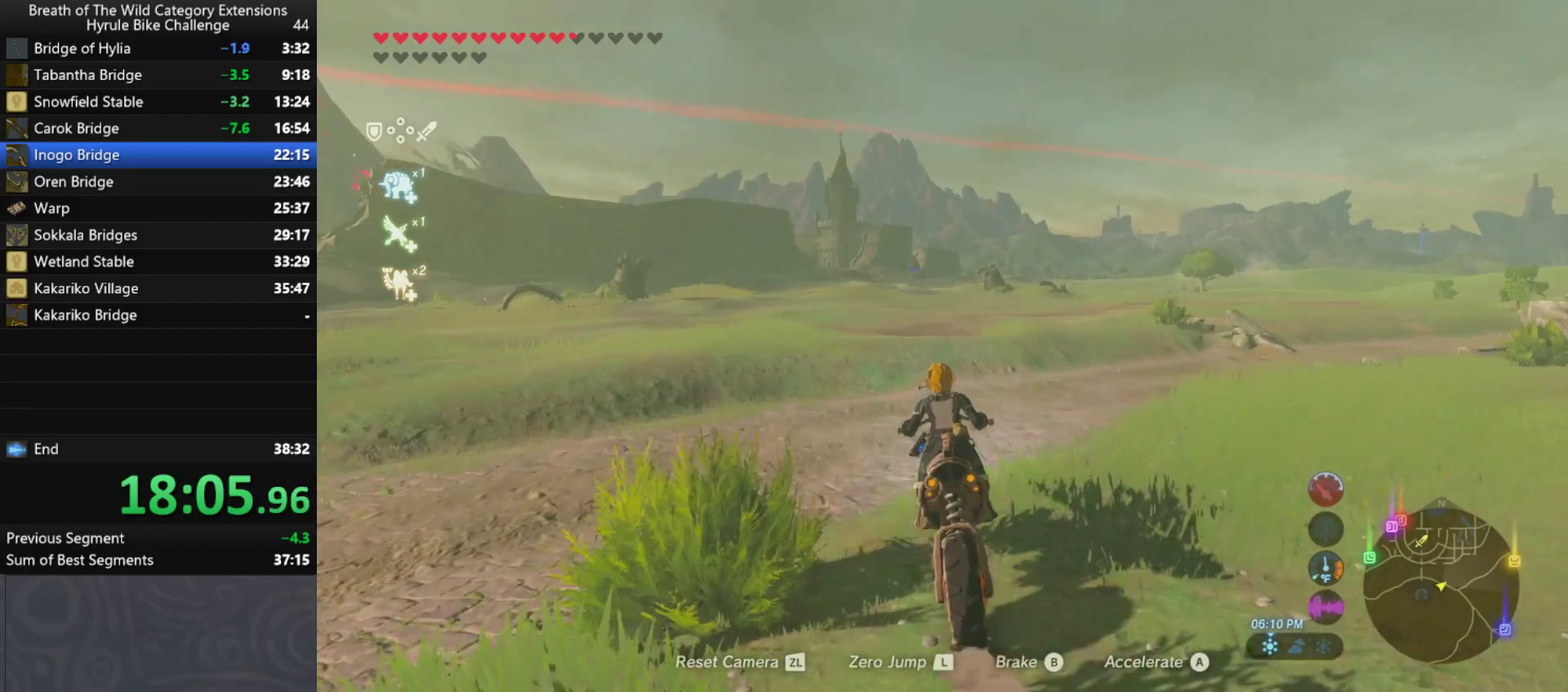
{"buttons": ["A"], "left_stick": "up", "right_stick": "center", "events": [[100, "left_stick", "up"]]}
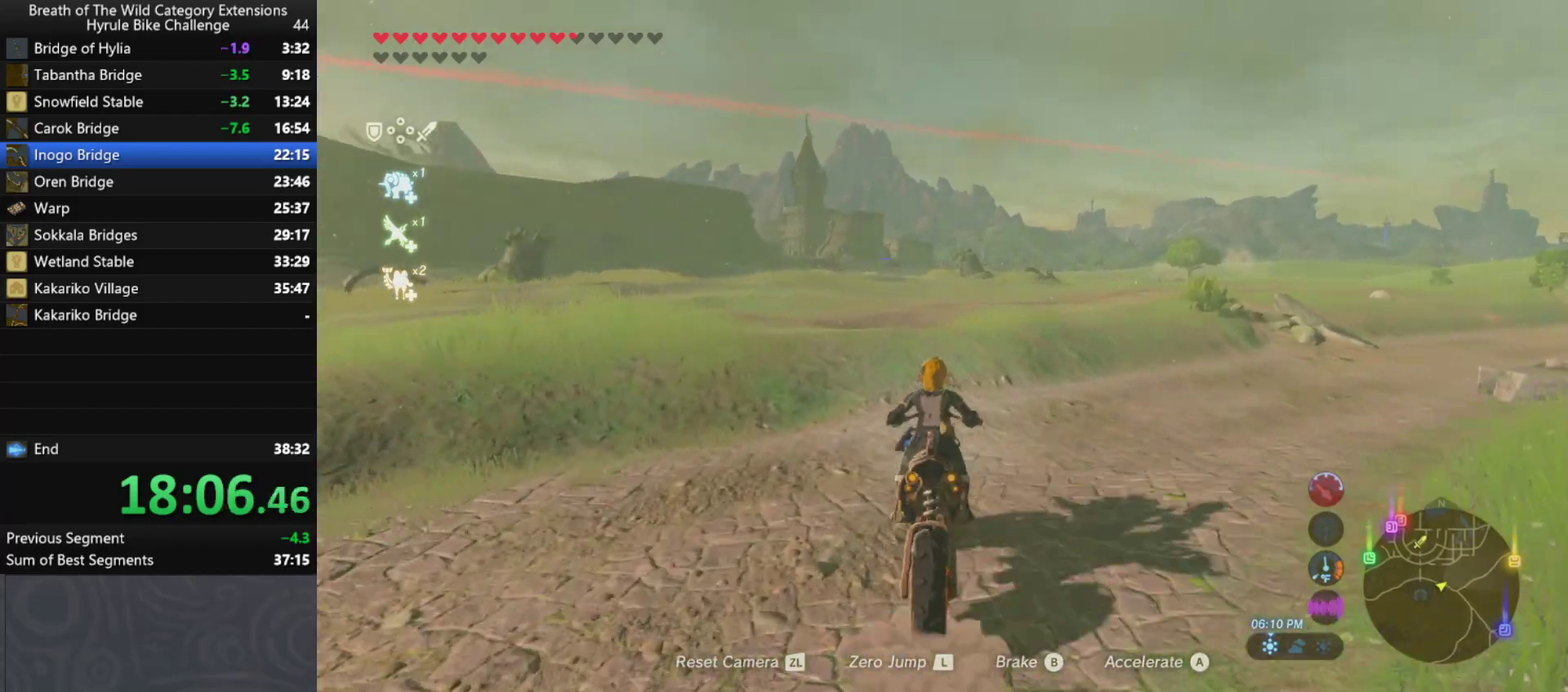
{"buttons": ["A"], "left_stick": "up", "right_stick": "center", "events": []}
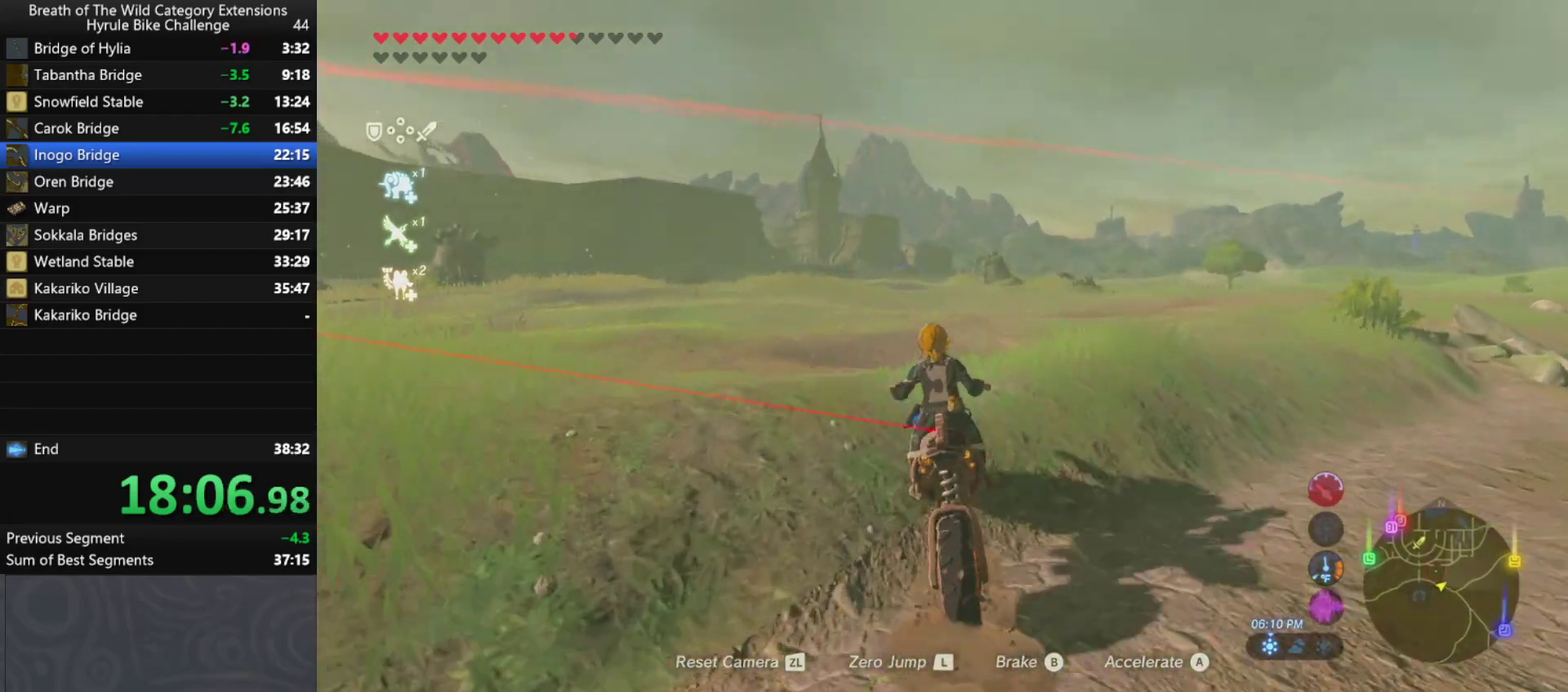
{"buttons": ["A"], "left_stick": "center", "right_stick": "center", "events": [[367, "left_stick", "center"]]}
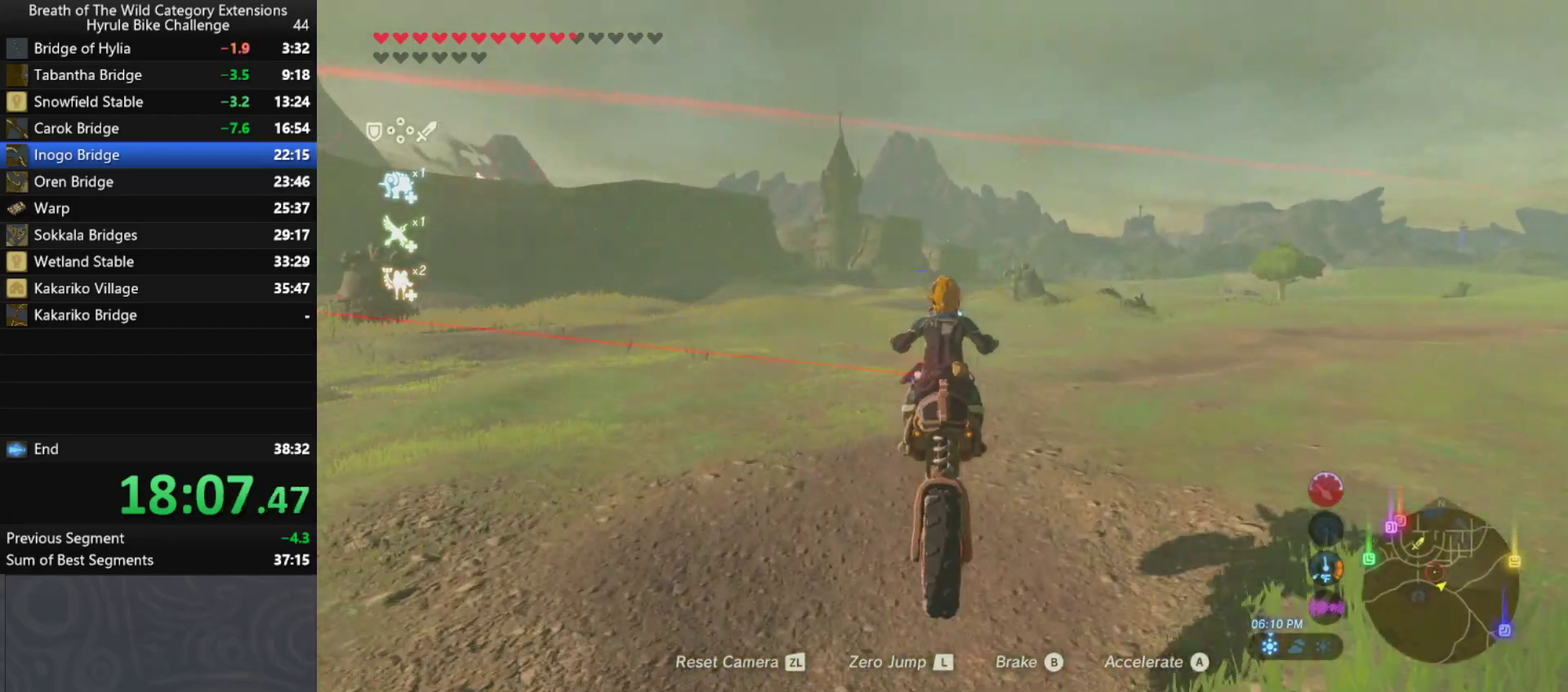
{"buttons": ["A"], "left_stick": "up", "right_stick": "center", "events": [[433, "left_stick", "up"]]}
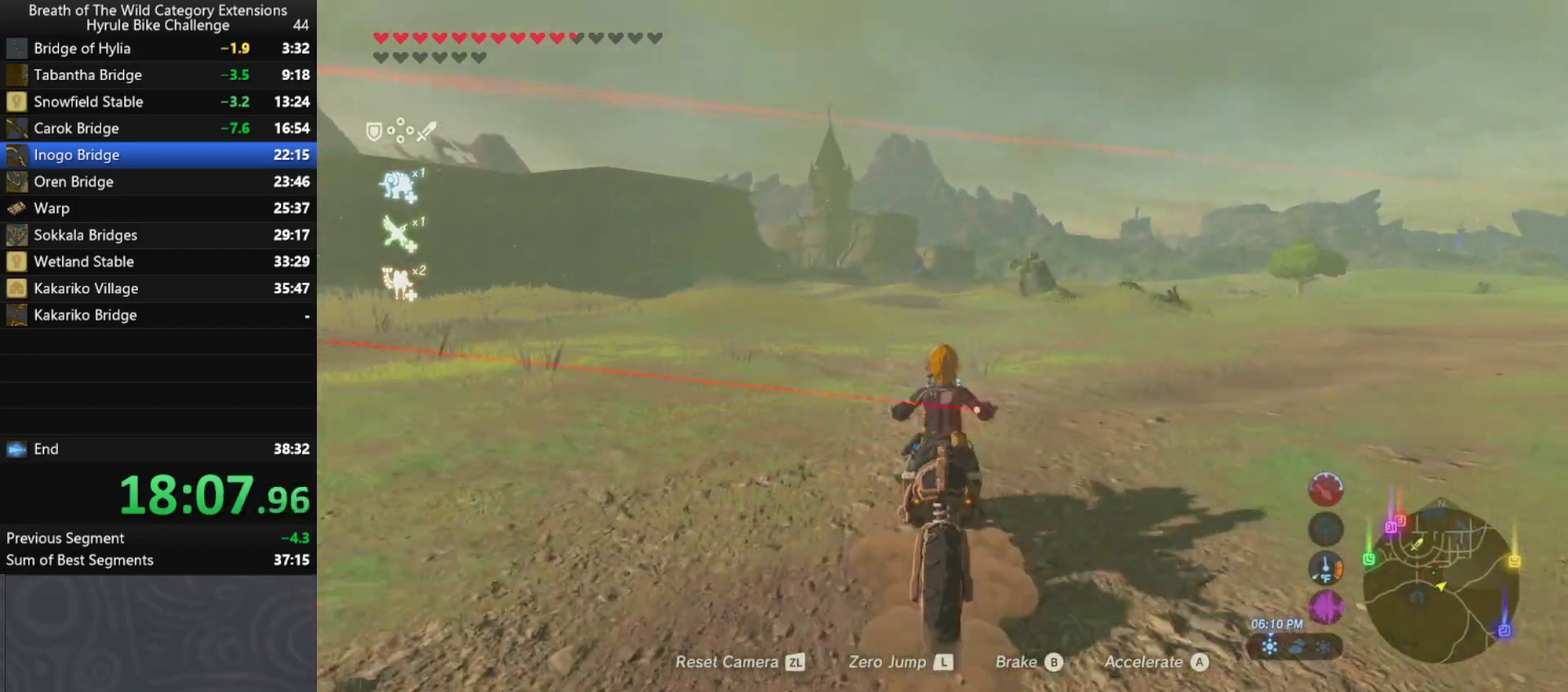
{"buttons": ["A"], "left_stick": "up", "right_stick": "center", "events": []}
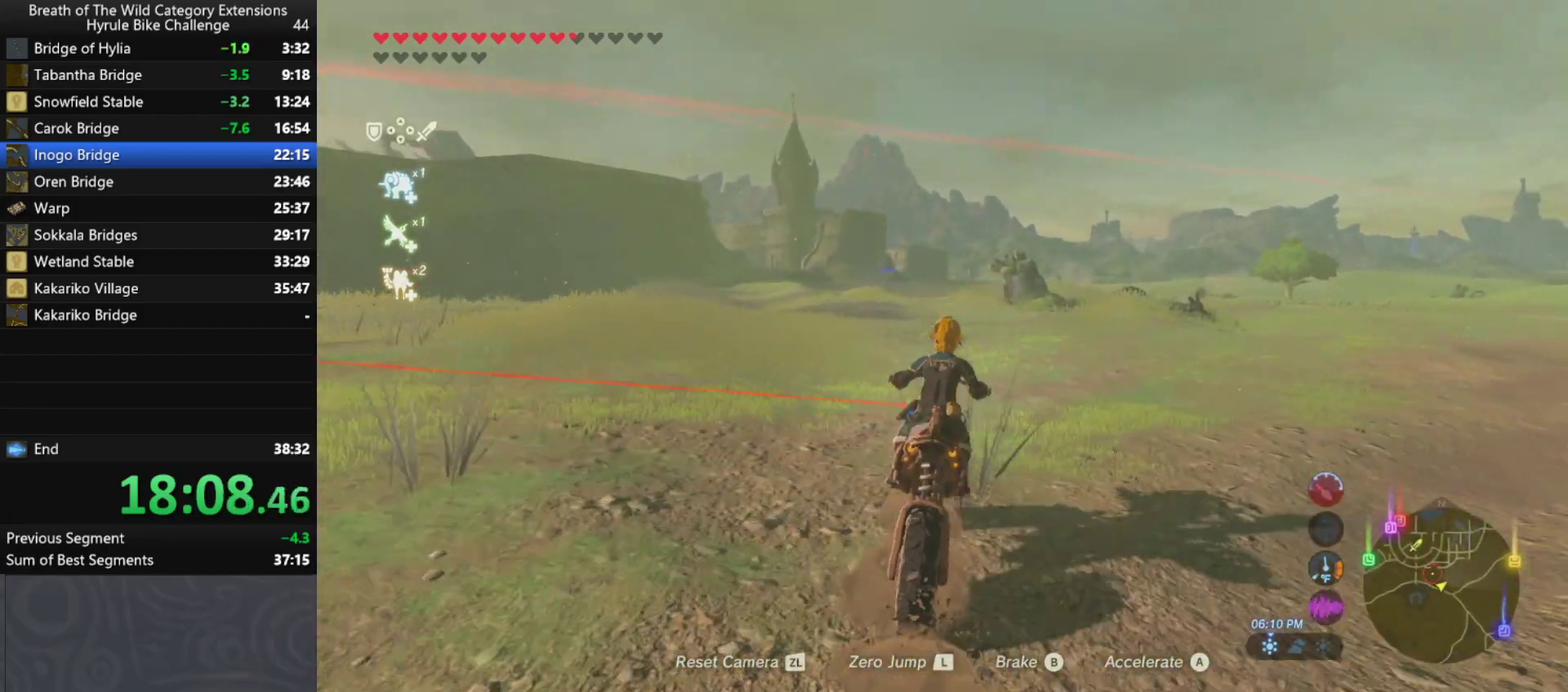
{"buttons": ["A"], "left_stick": "up", "right_stick": "center", "events": []}
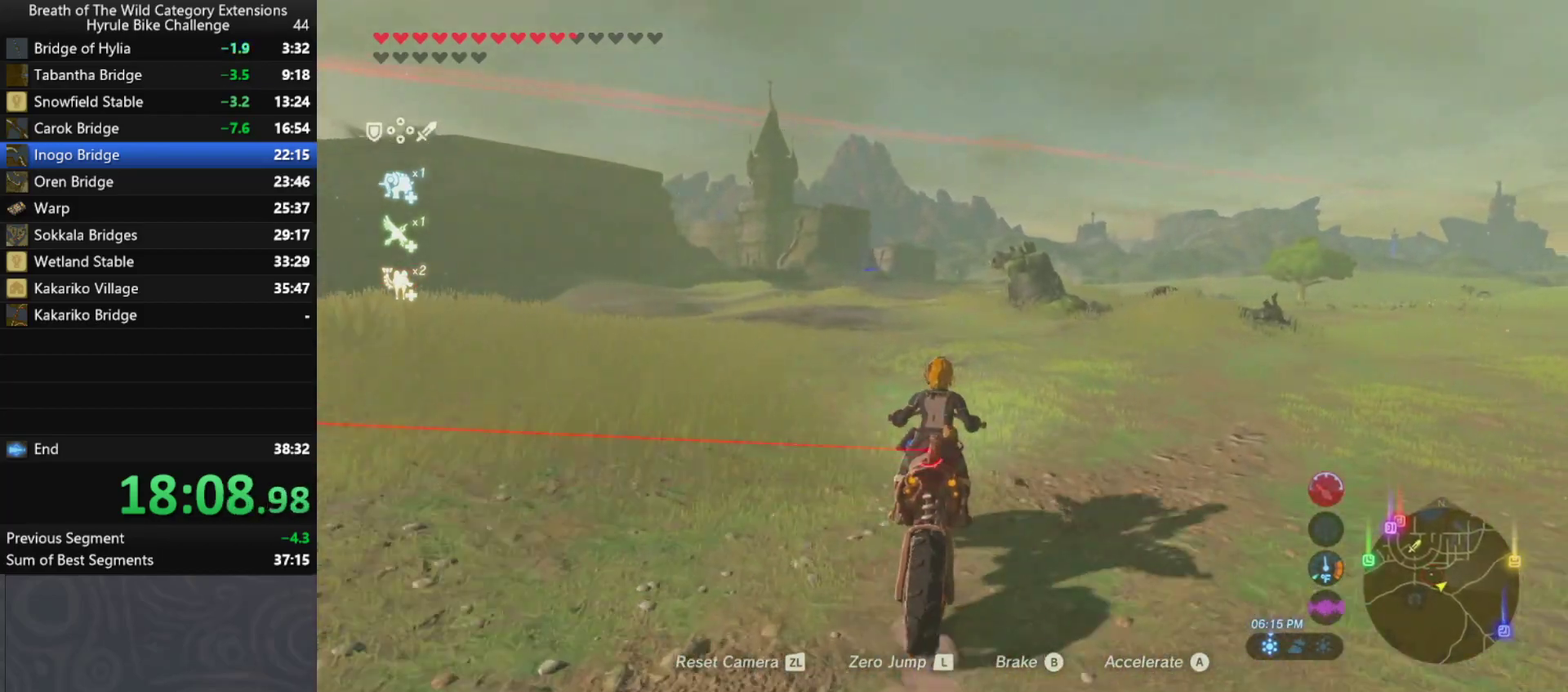
{"buttons": ["A"], "left_stick": "up", "right_stick": "center", "events": []}
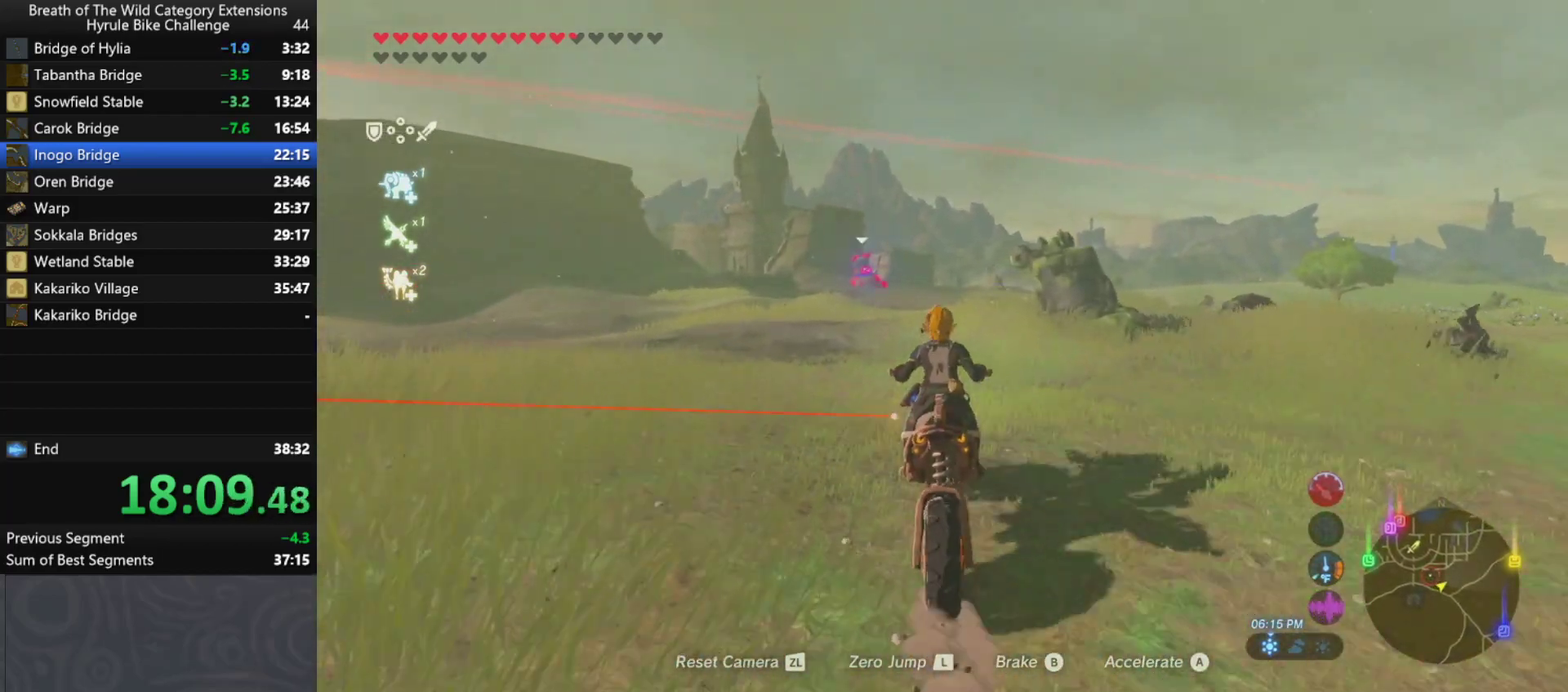
{"buttons": ["A"], "left_stick": "up", "right_stick": "center", "events": []}
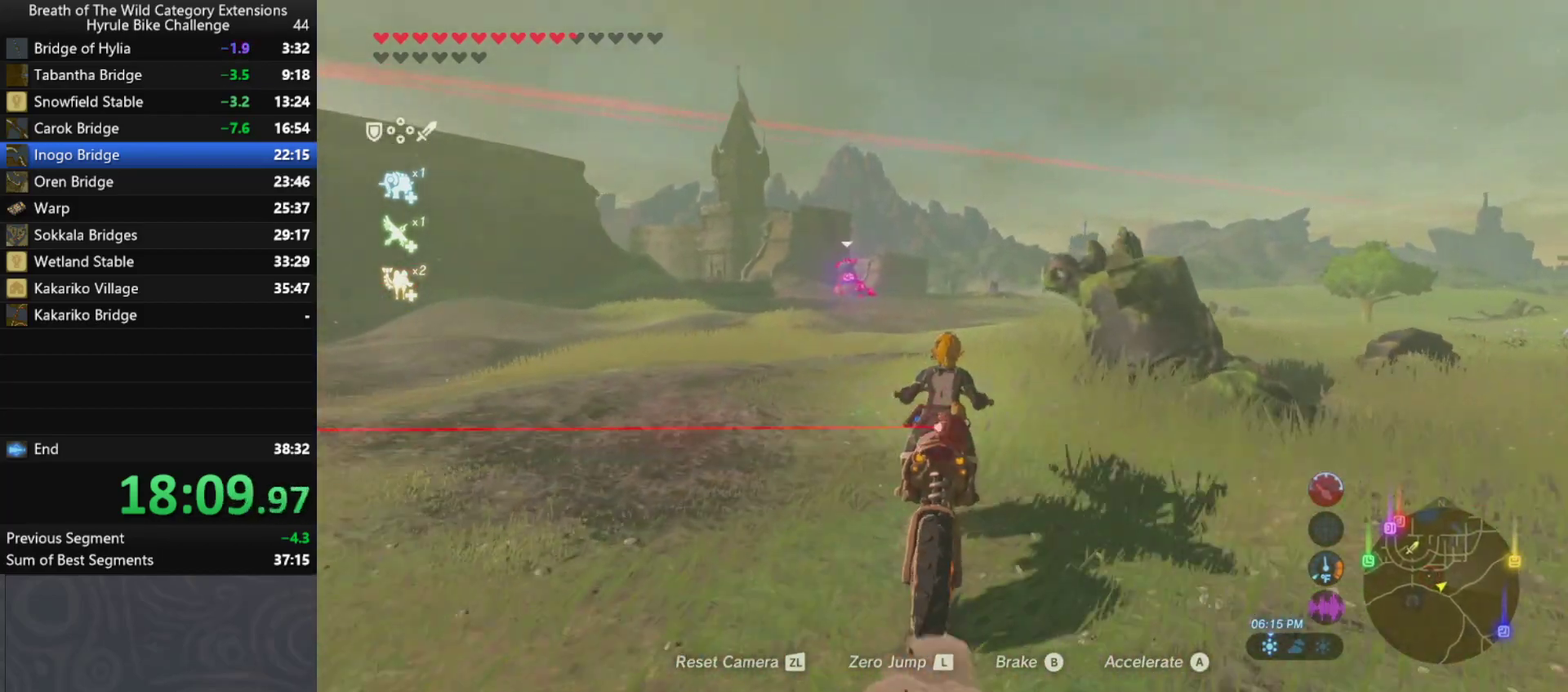
{"buttons": ["A"], "left_stick": "up", "right_stick": "center", "events": []}
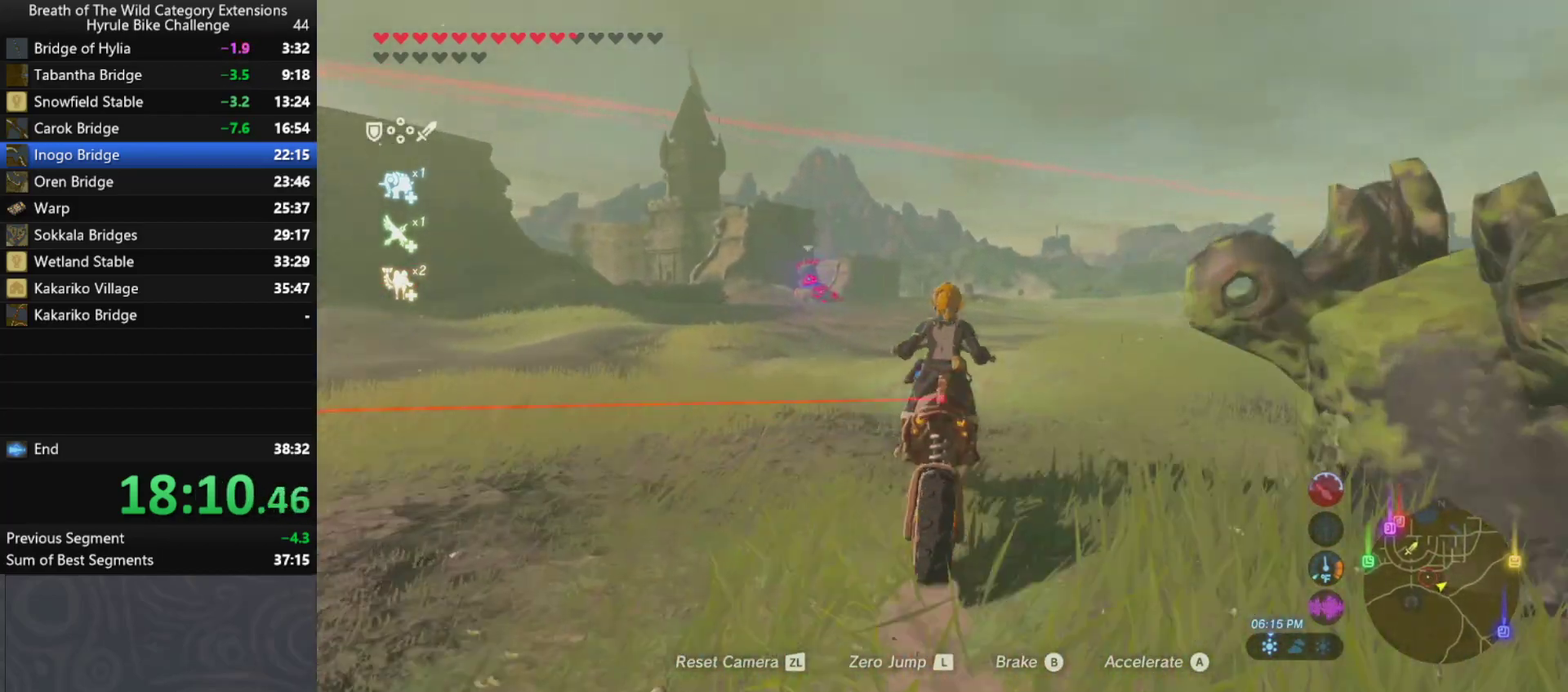
{"buttons": ["A"], "left_stick": "up", "right_stick": "center", "events": []}
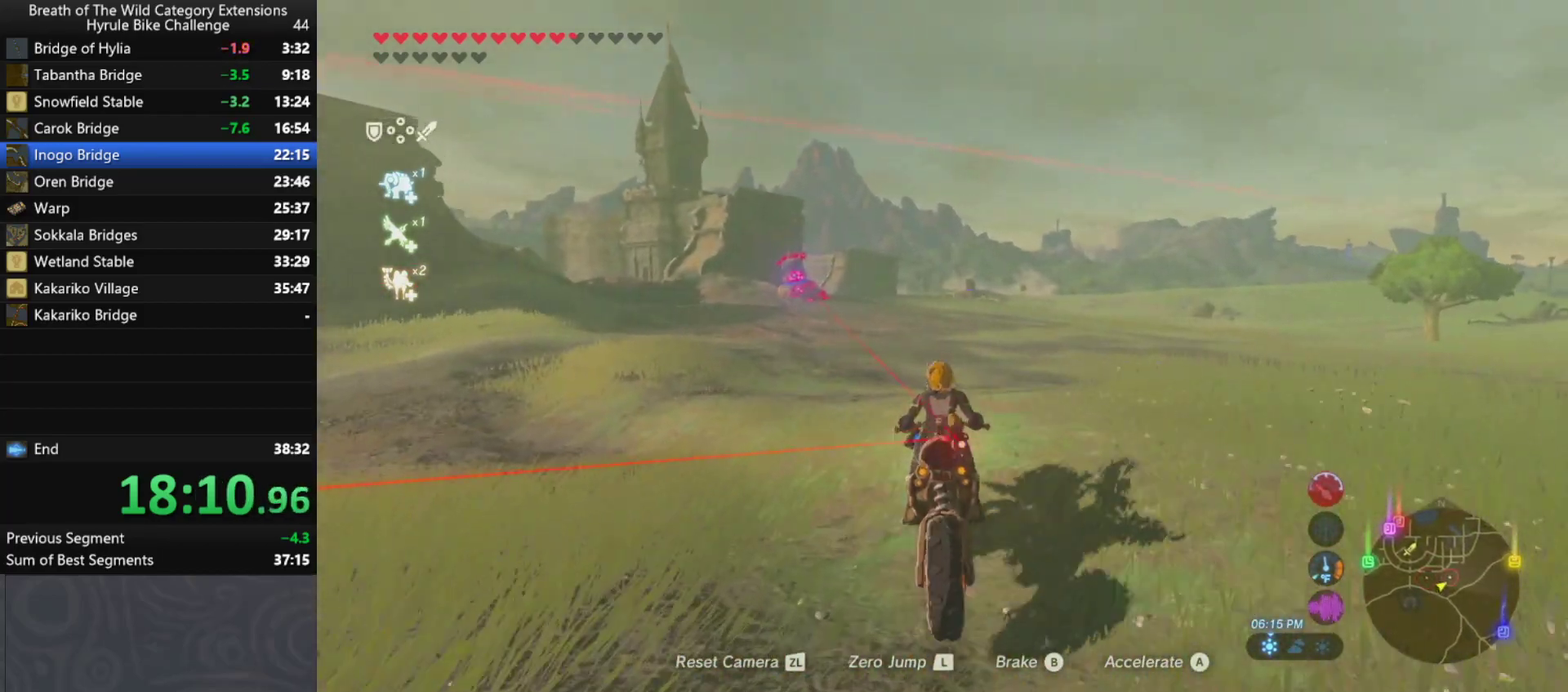
{"buttons": ["A"], "left_stick": "up", "right_stick": "center", "events": []}
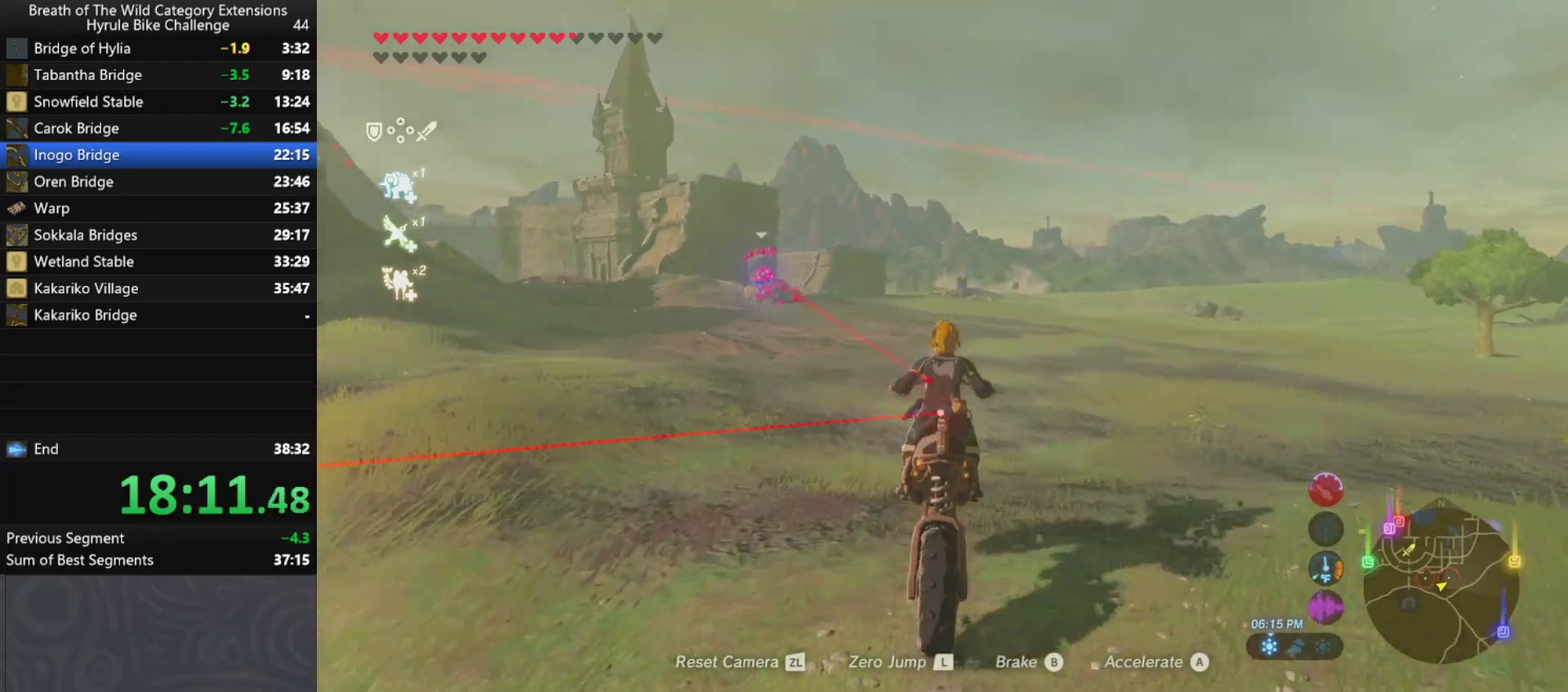
{"buttons": ["A"], "left_stick": "up", "right_stick": "center", "events": []}
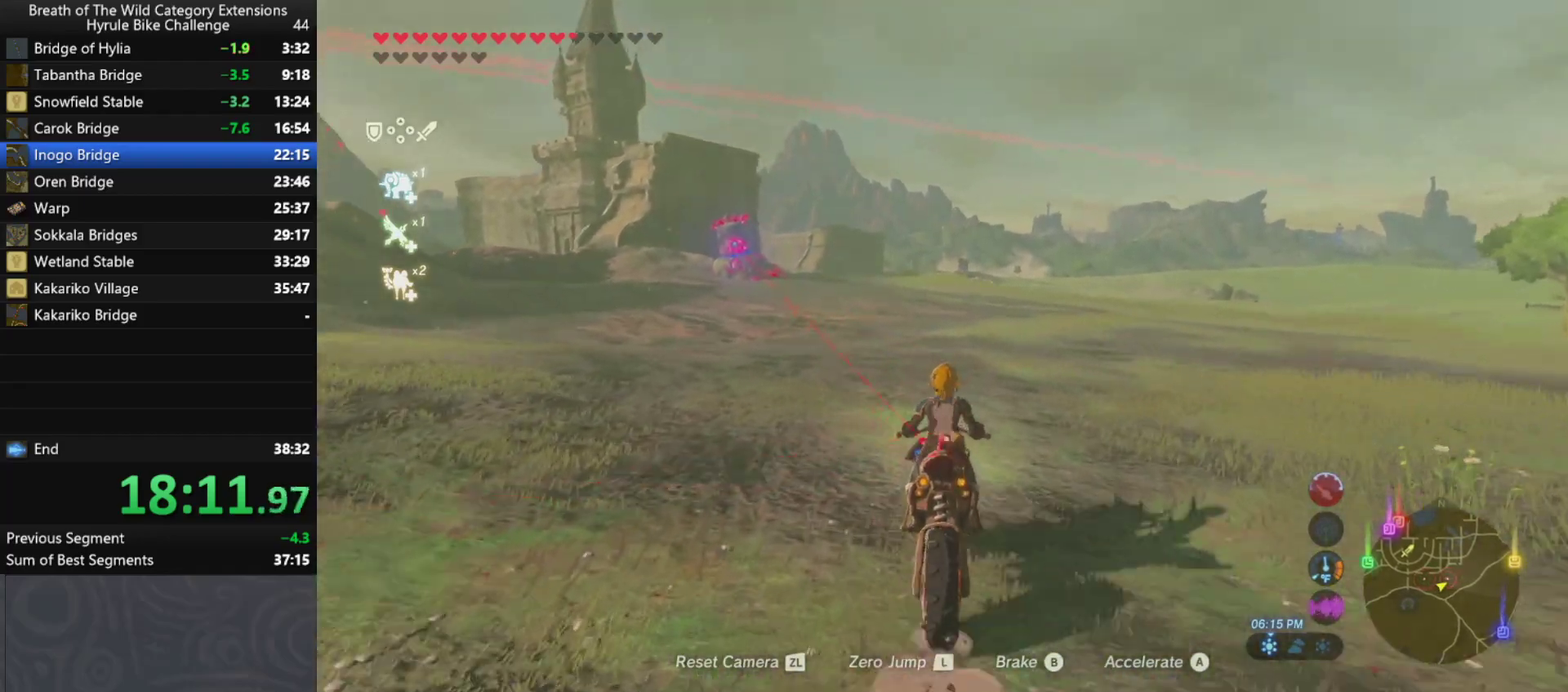
{"buttons": ["A"], "left_stick": "up", "right_stick": "center", "events": []}
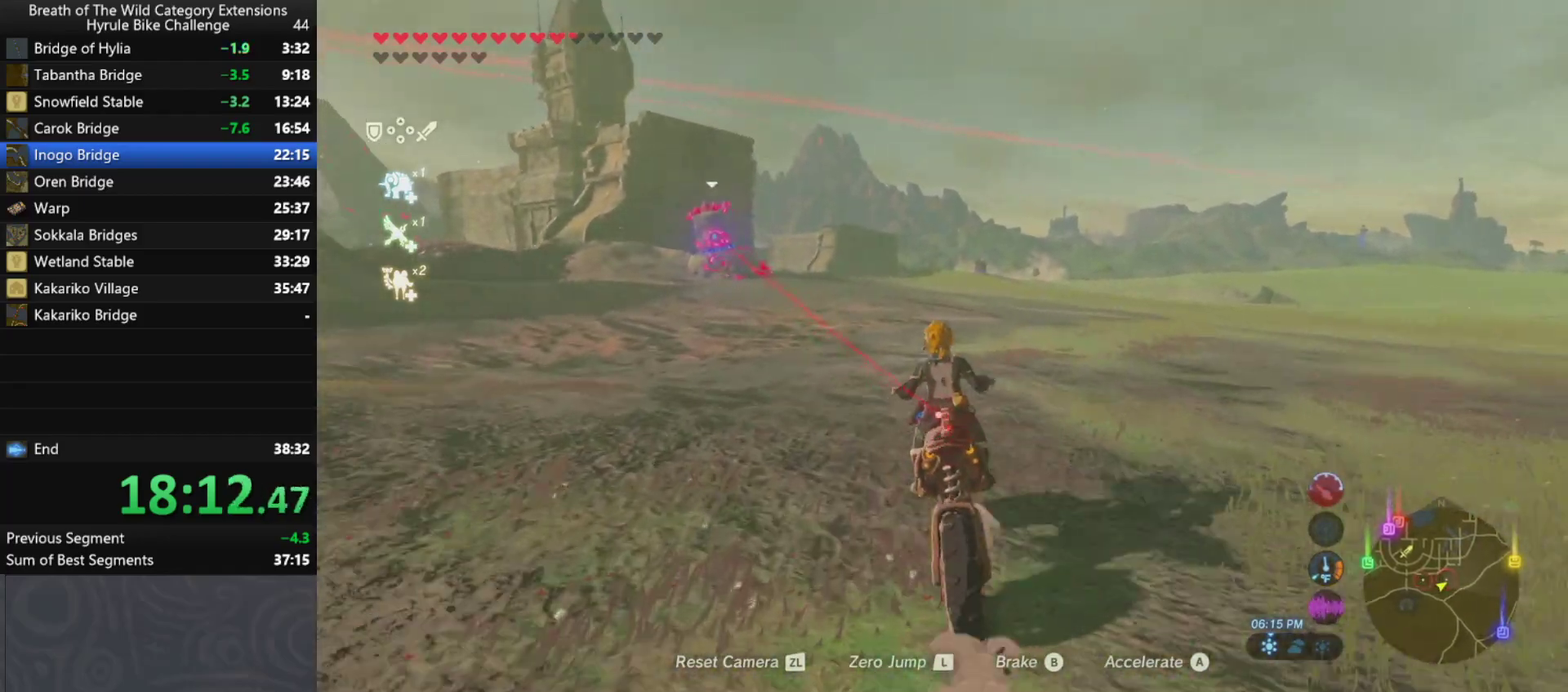
{"buttons": ["A"], "left_stick": "up", "right_stick": "center", "events": []}
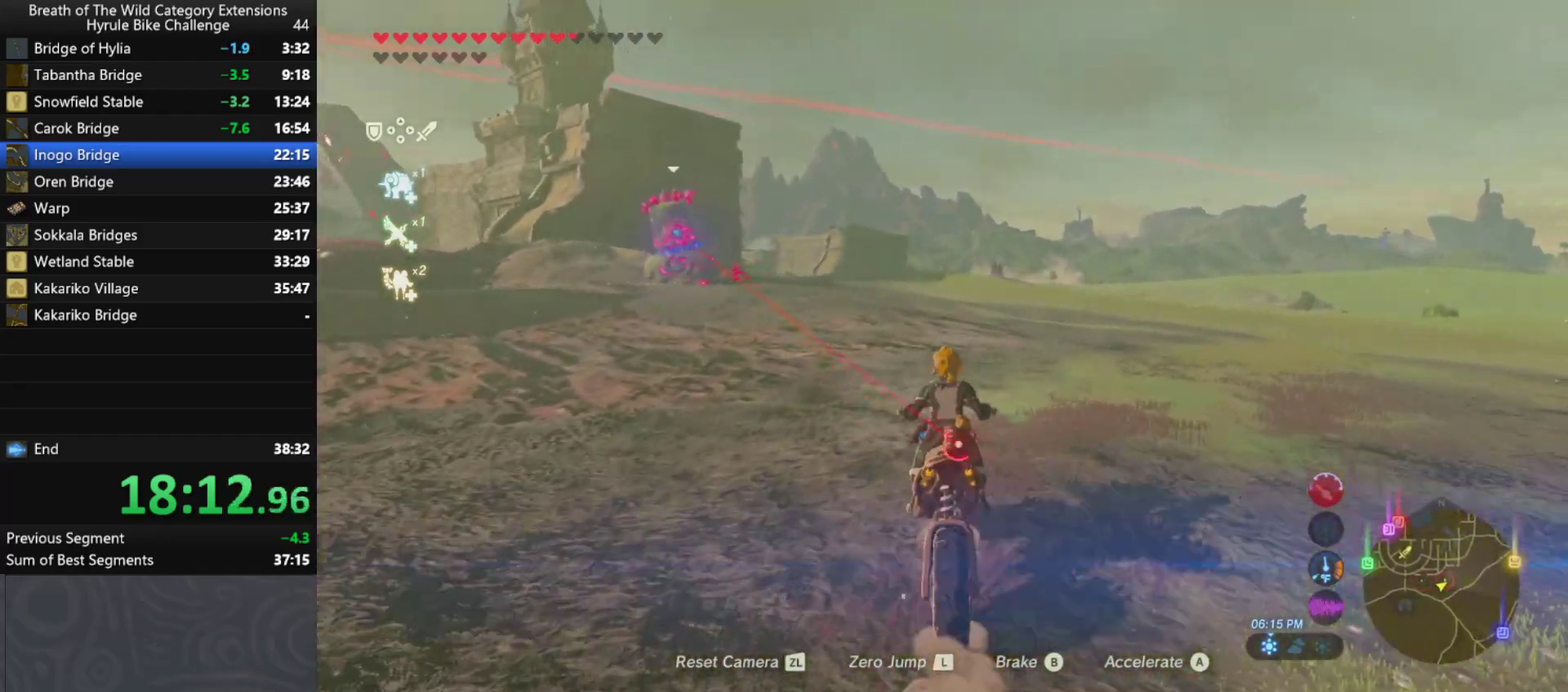
{"buttons": ["A"], "left_stick": "up", "right_stick": "center", "events": []}
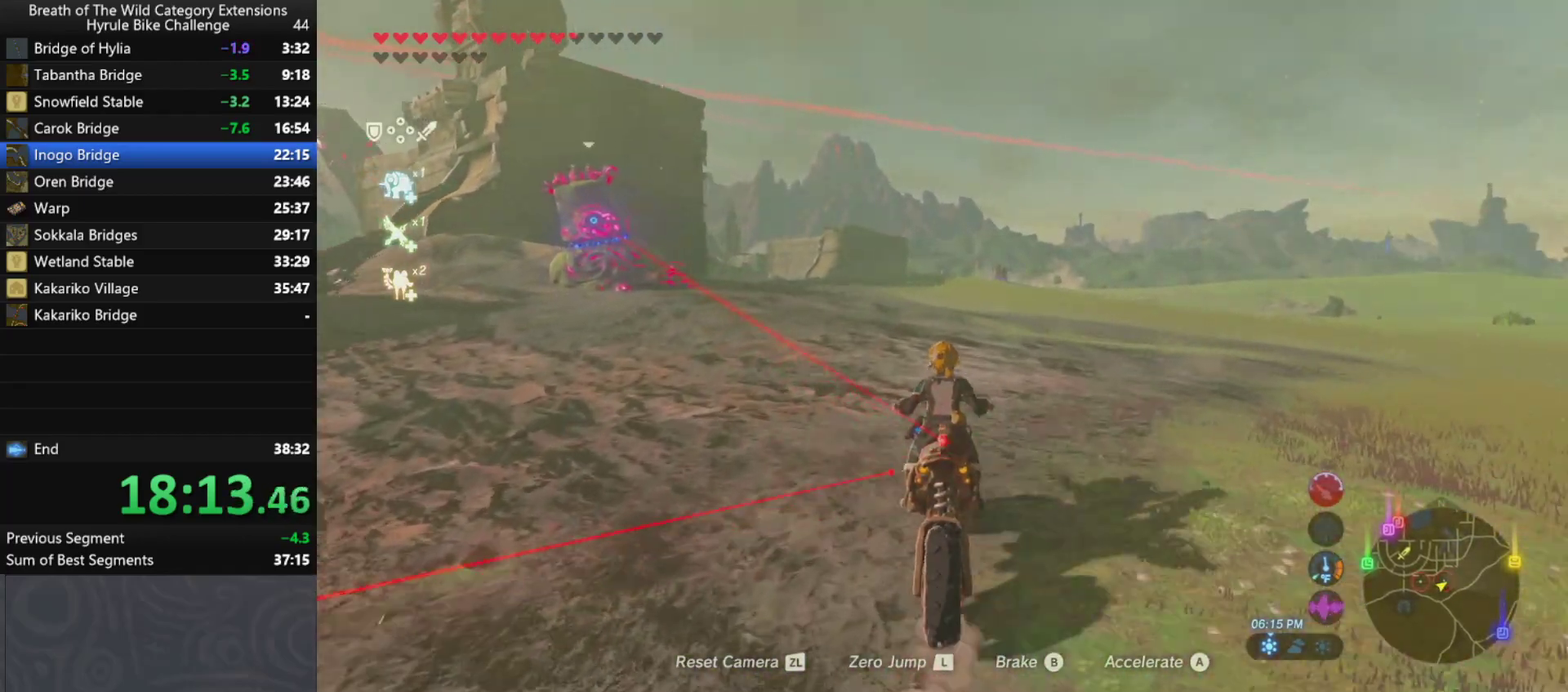
{"buttons": ["A"], "left_stick": "up", "right_stick": "center", "events": []}
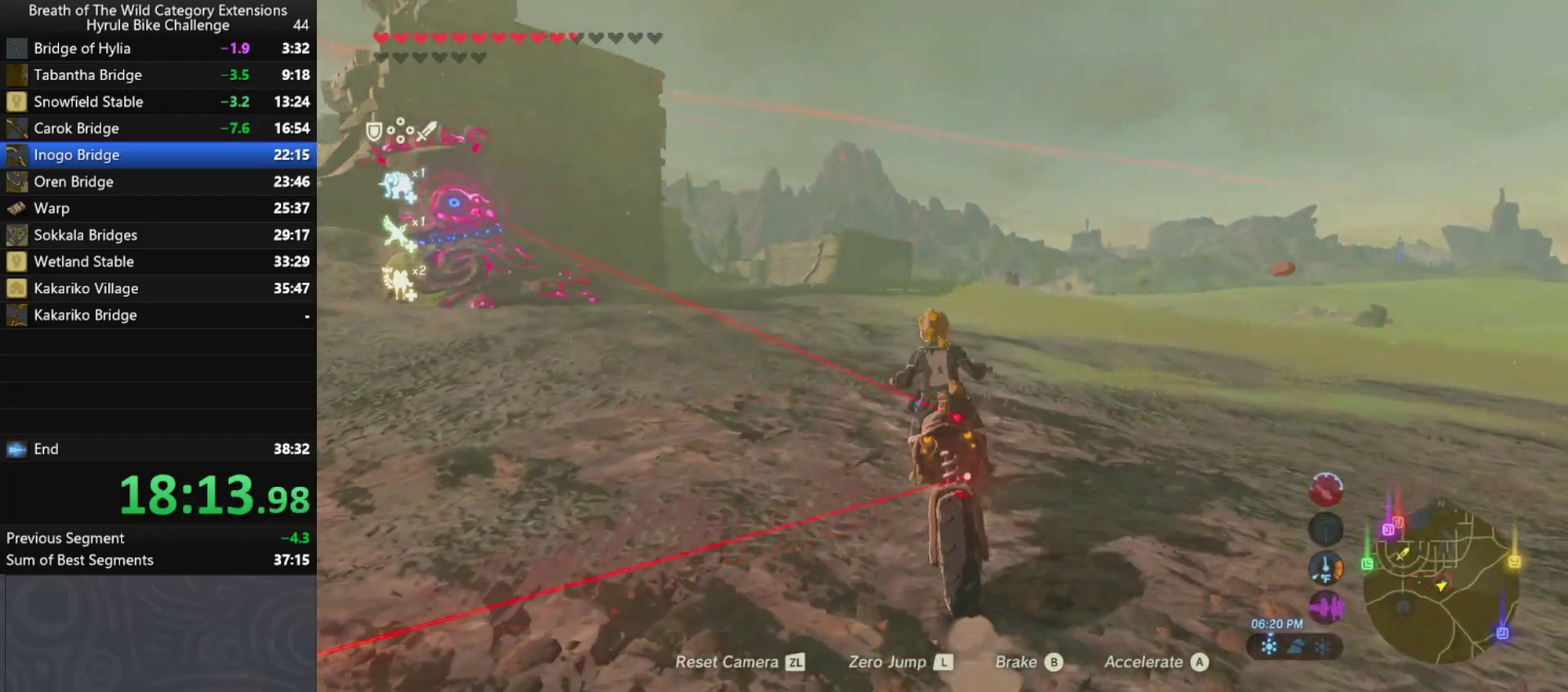
{"buttons": ["A"], "left_stick": "up", "right_stick": "center", "events": []}
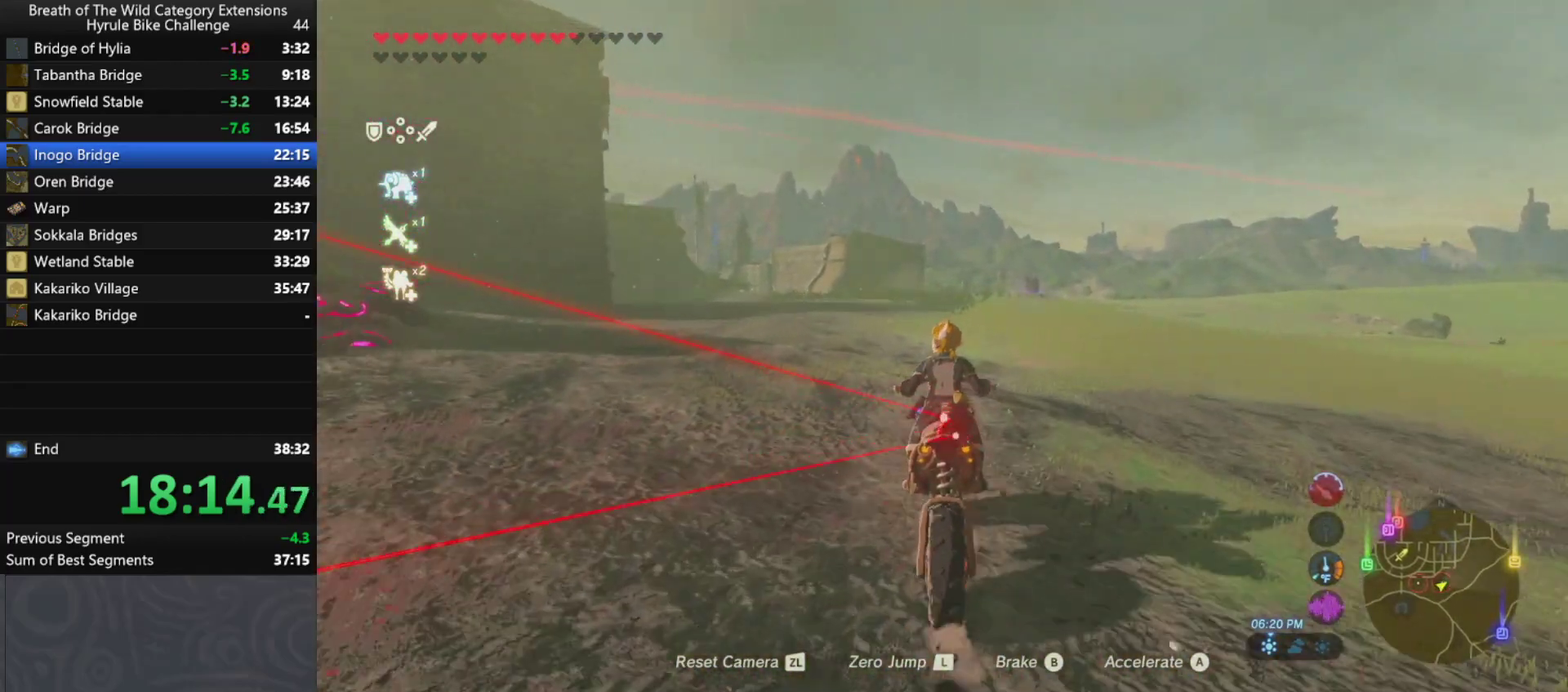
{"buttons": ["A"], "left_stick": "up", "right_stick": "center", "events": []}
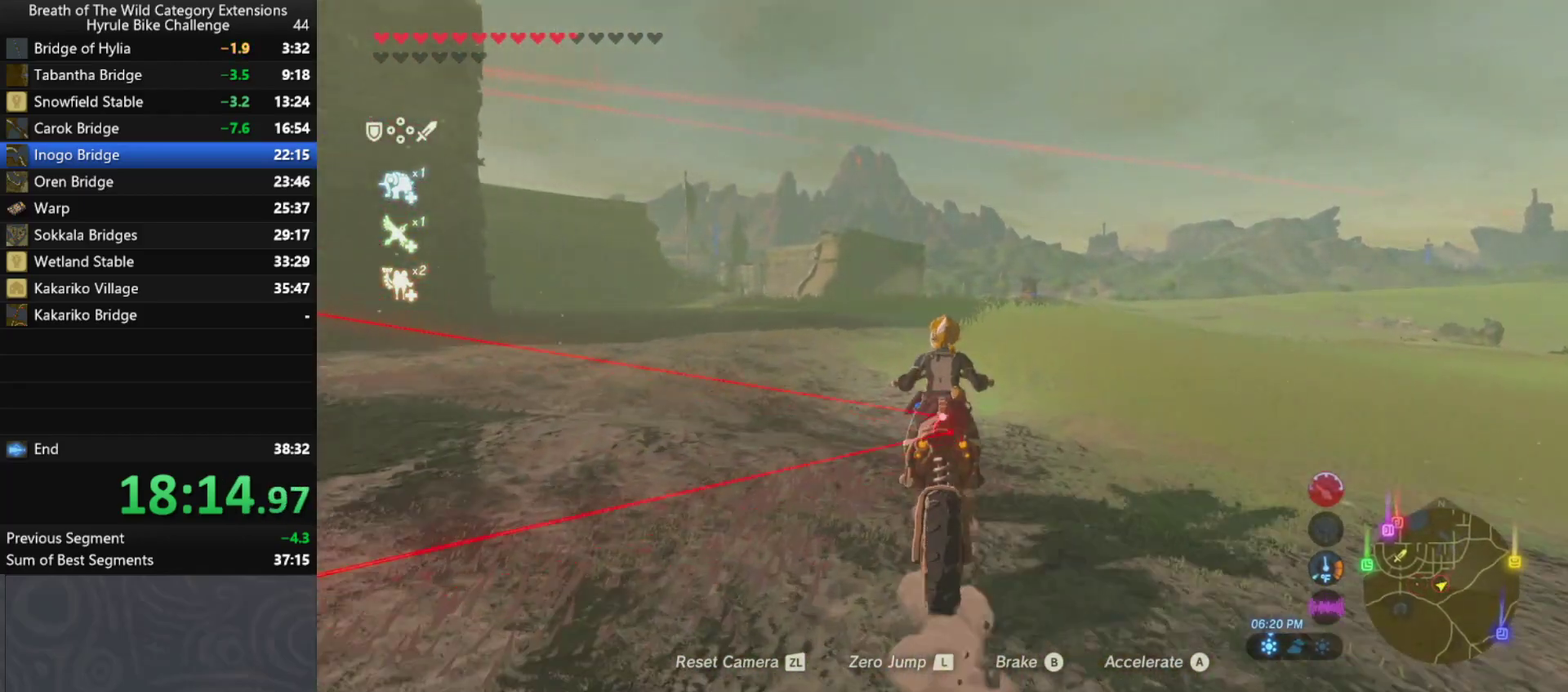
{"buttons": ["A"], "left_stick": "up", "right_stick": "center", "events": []}
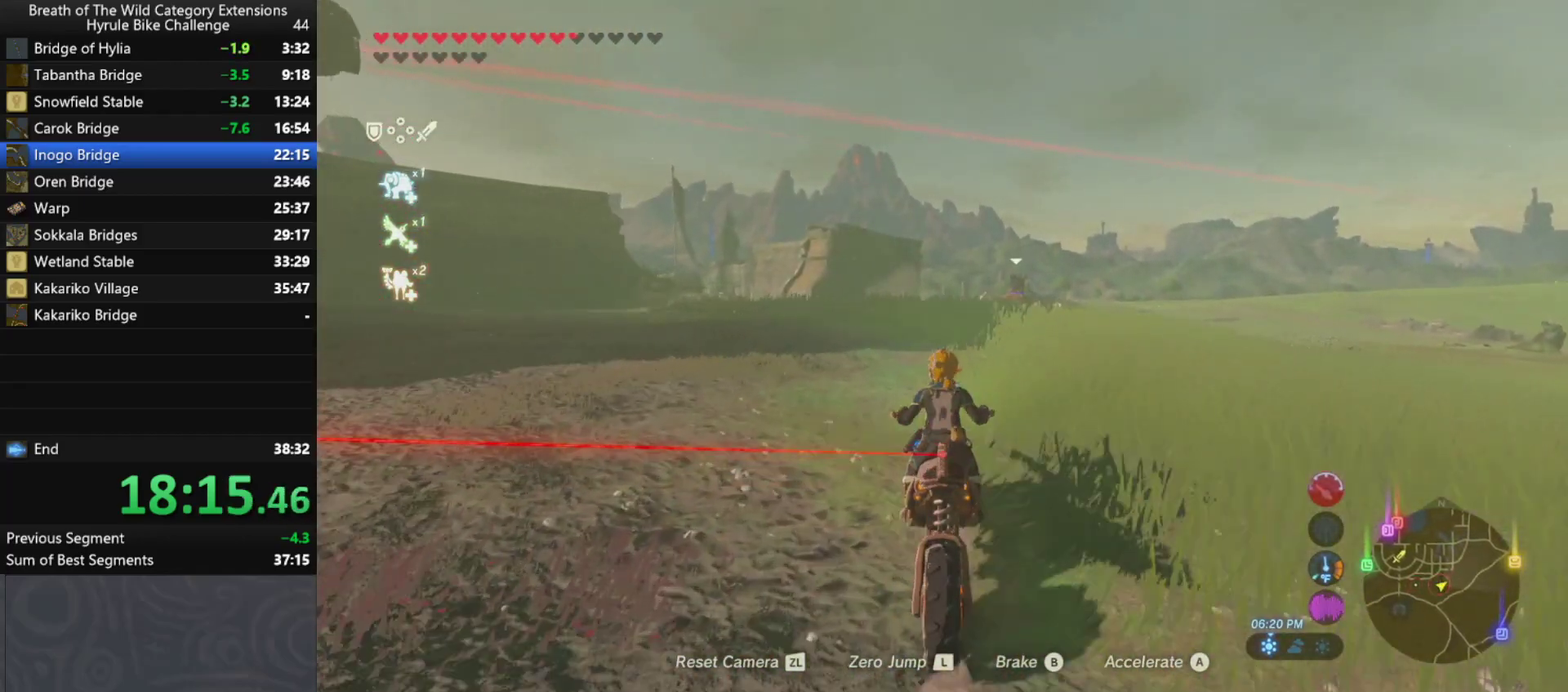
{"buttons": ["A"], "left_stick": "up", "right_stick": "center", "events": []}